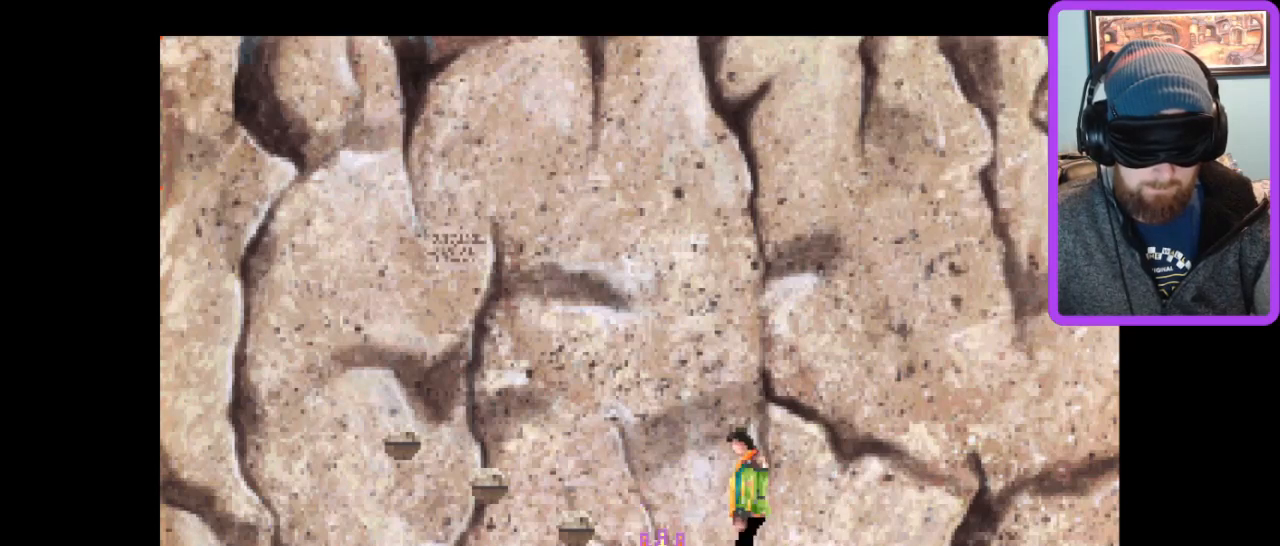
Gameplay with keyboard; each line is a JSON object with the keys held at the frame after it. "events" lists presses ("down") and releases ("up") of ".", "/", "0", "1", "2", "3", "4", "5", "6", "7", "8", "9", "a", "alt_l", "alt_r", "b", "backslash", "backspace", "c", "caps_lock", "comma", "ctrl_l", "ctrl_r", "d", "down", "e", "equals", "escape", "f", "f1", "f2", "f3", "f4", "f5", "f6", "f7", "f8", "g", "h", "i", "j", "k", "l", "lbracket", "left", "m", "minus", "n", "num0", "num1", "num2", "num3", "num4", "num5", "num6", "num7", "num8", "num9", "o", "p", "q", "quote", "r", "rbracket", "return", "right", "s", "semicolon", "shift_l", "shift_r", "space", "super", "t", "tab", "tilde", "u", "up", "v", "w", "x", "y" and "z" between this image and that frame as [ms after this image, input, new state], when the widget could be followed in between. No other keys are recorded. Mouse input is not recorded.
{"keys": [], "events": []}
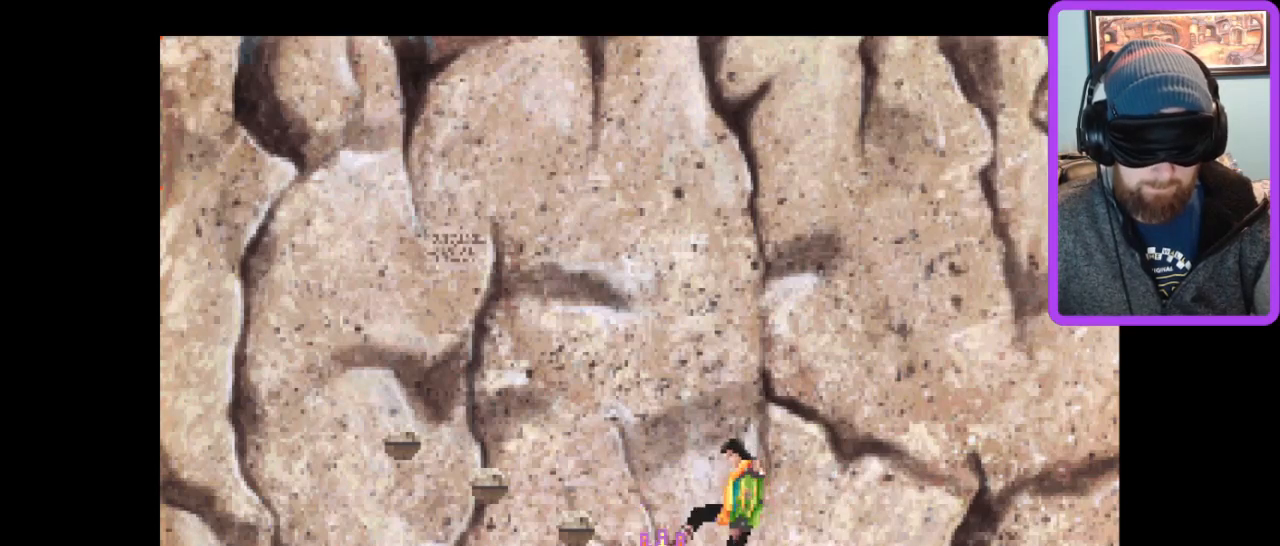
{"keys": [], "events": [[200, "left", "down"], [333, "left", "up"]]}
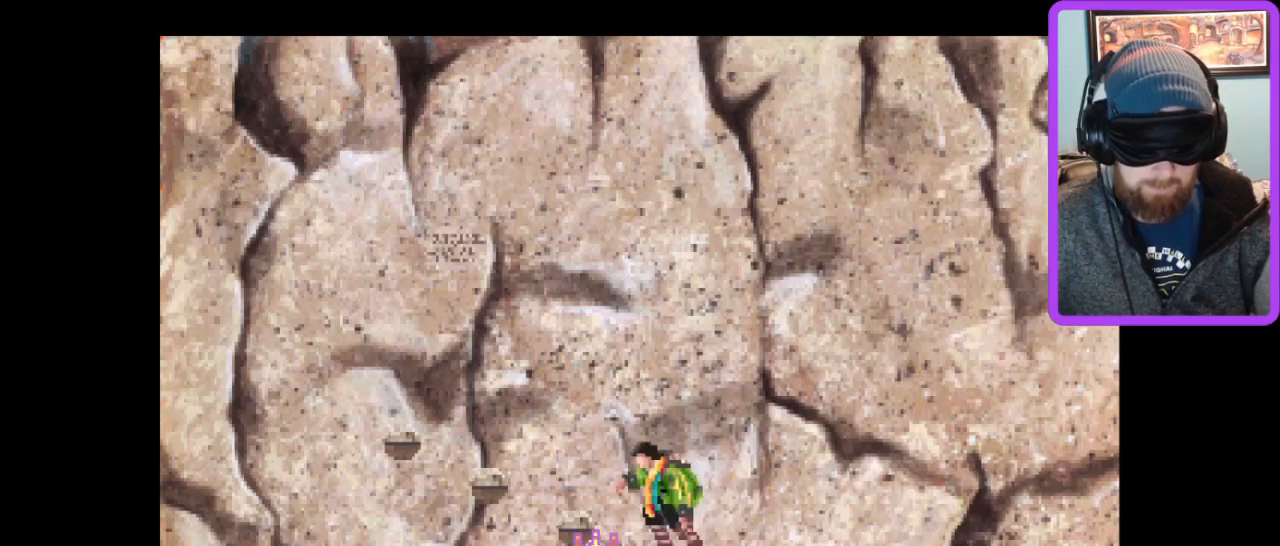
{"keys": [], "events": []}
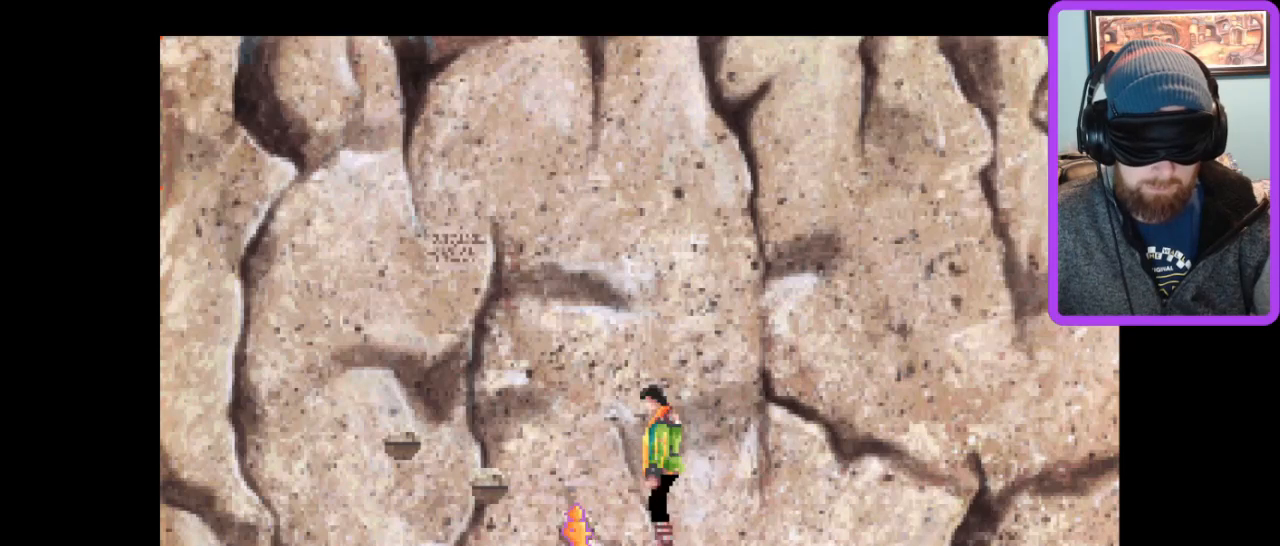
{"keys": [], "events": []}
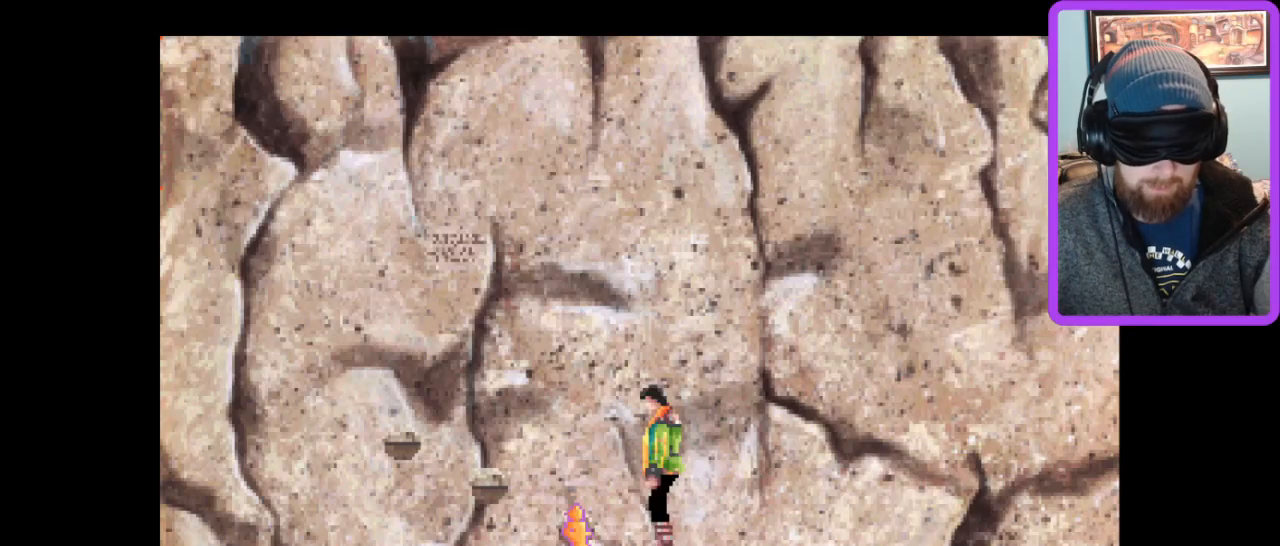
{"keys": [], "events": []}
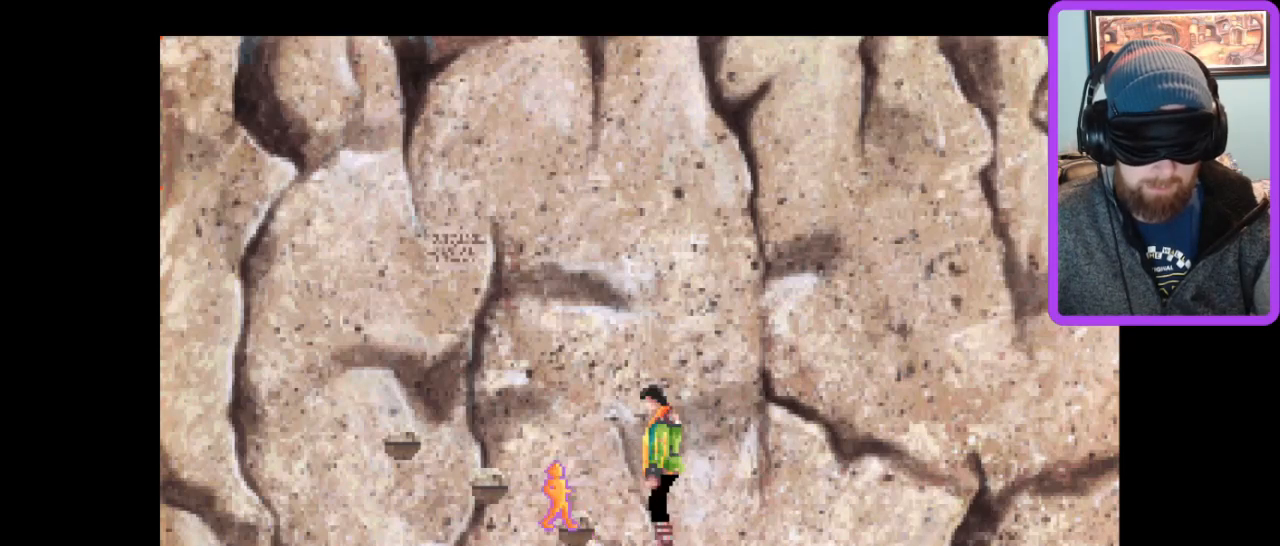
{"keys": [], "events": []}
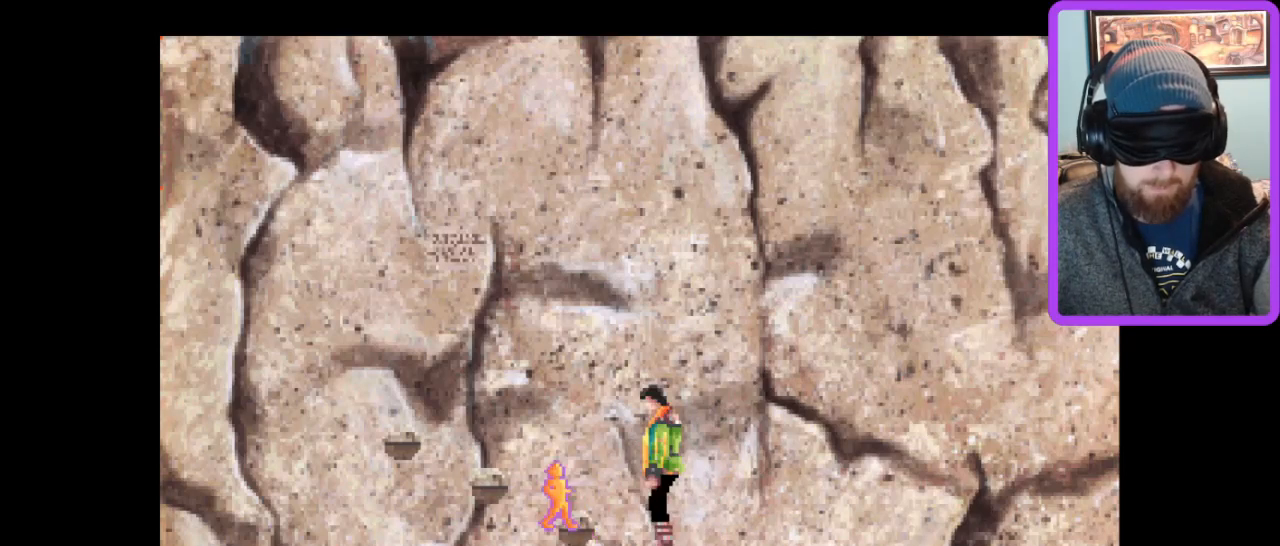
{"keys": [], "events": []}
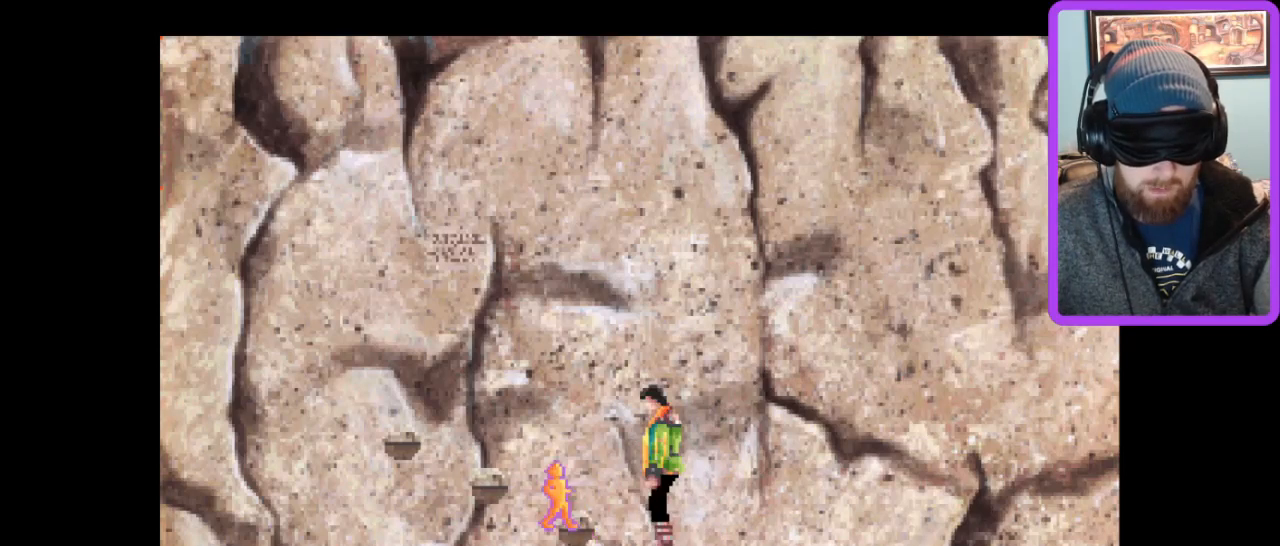
{"keys": [], "events": [[100, "z", "down"], [200, "z", "up"]]}
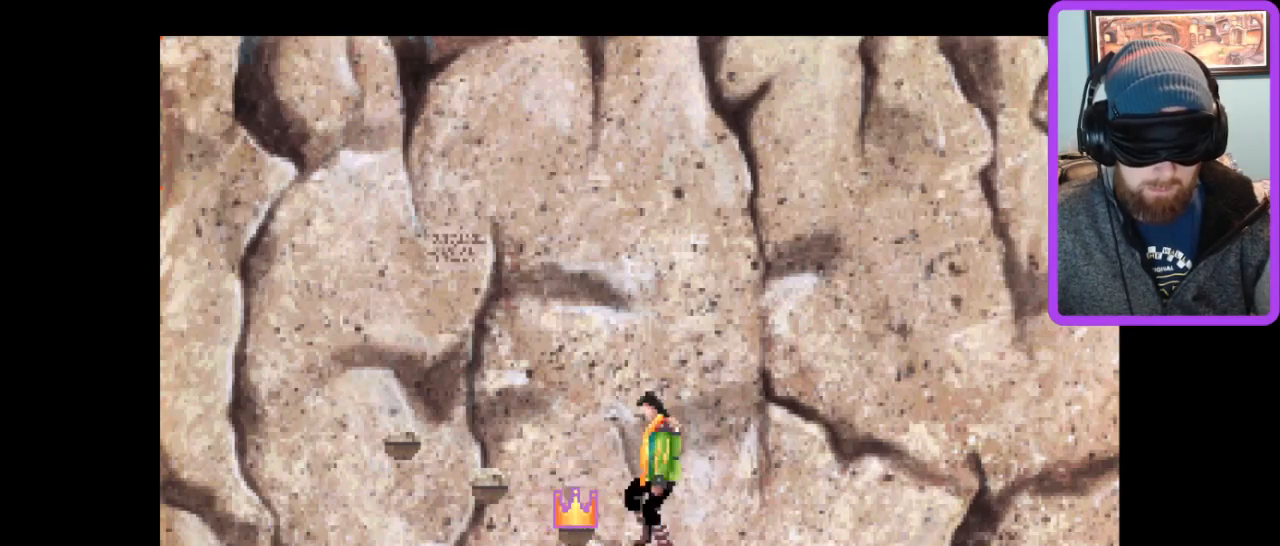
{"keys": ["left"], "events": [[467, "left", "down"]]}
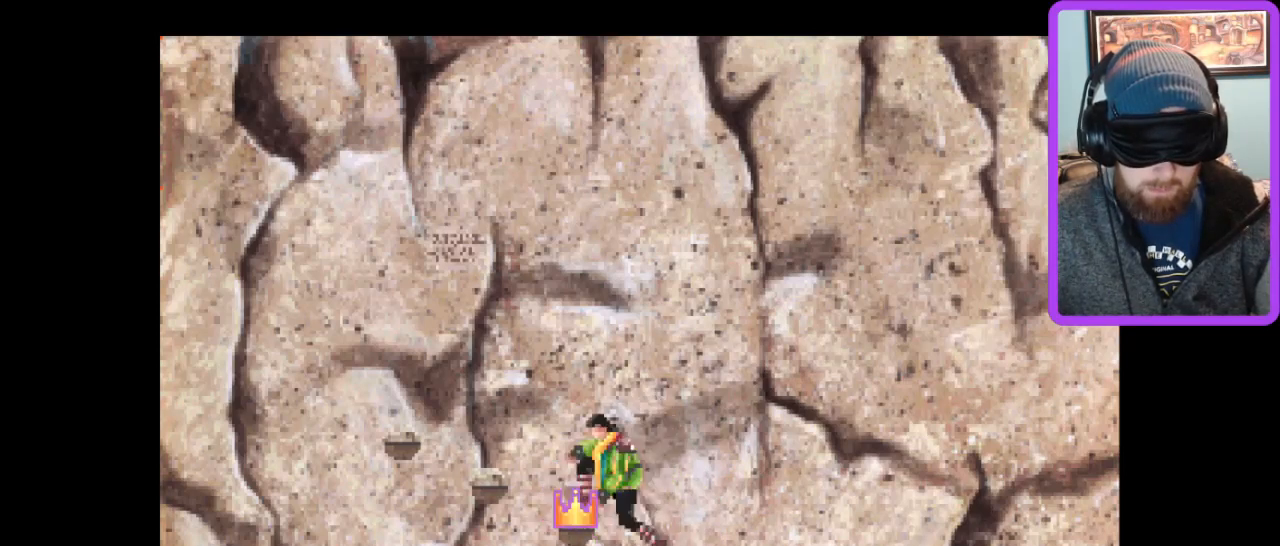
{"keys": [], "events": [[133, "left", "up"]]}
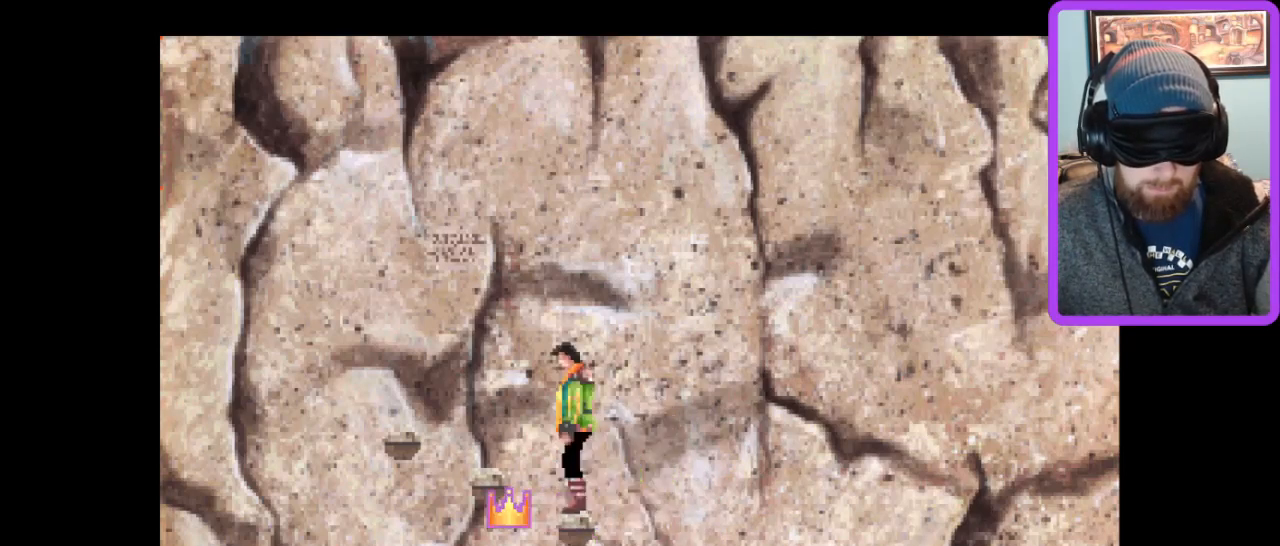
{"keys": [], "events": []}
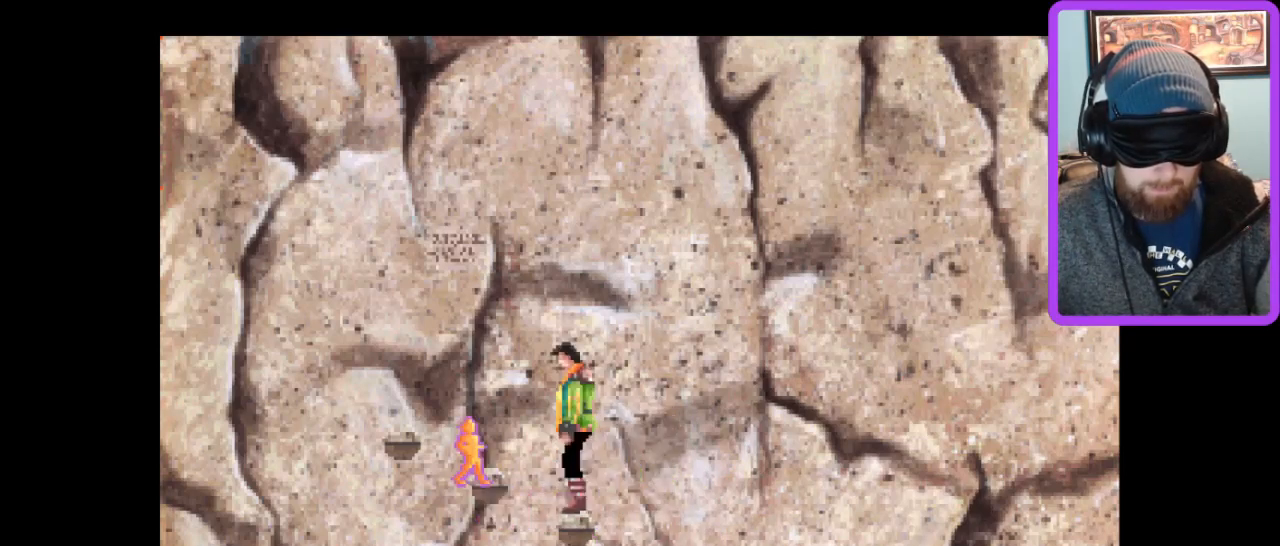
{"keys": [], "events": []}
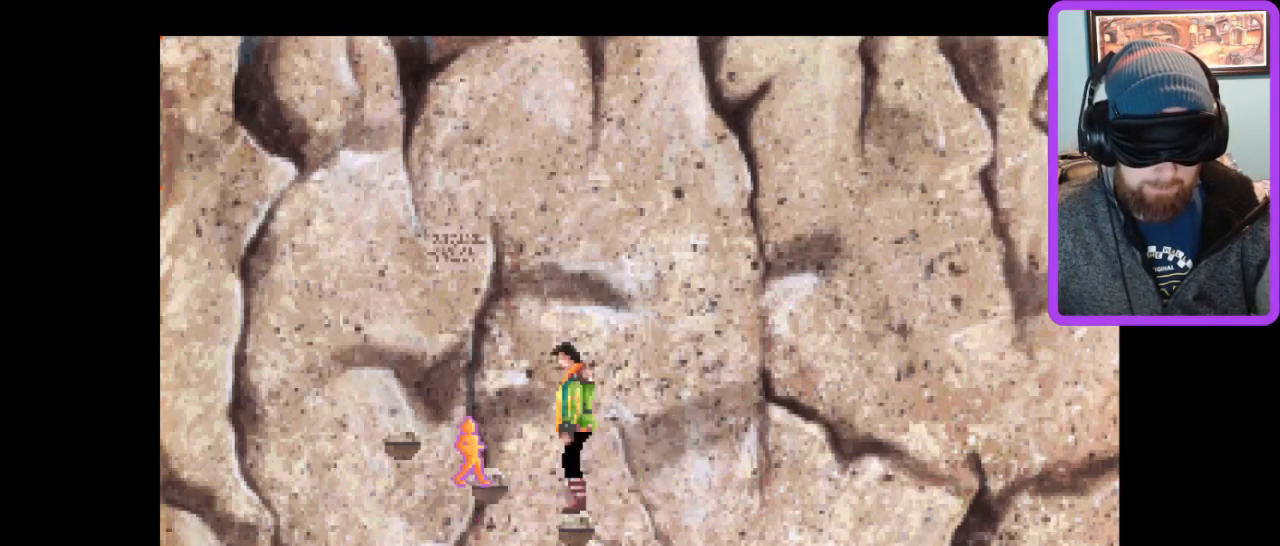
{"keys": [], "events": []}
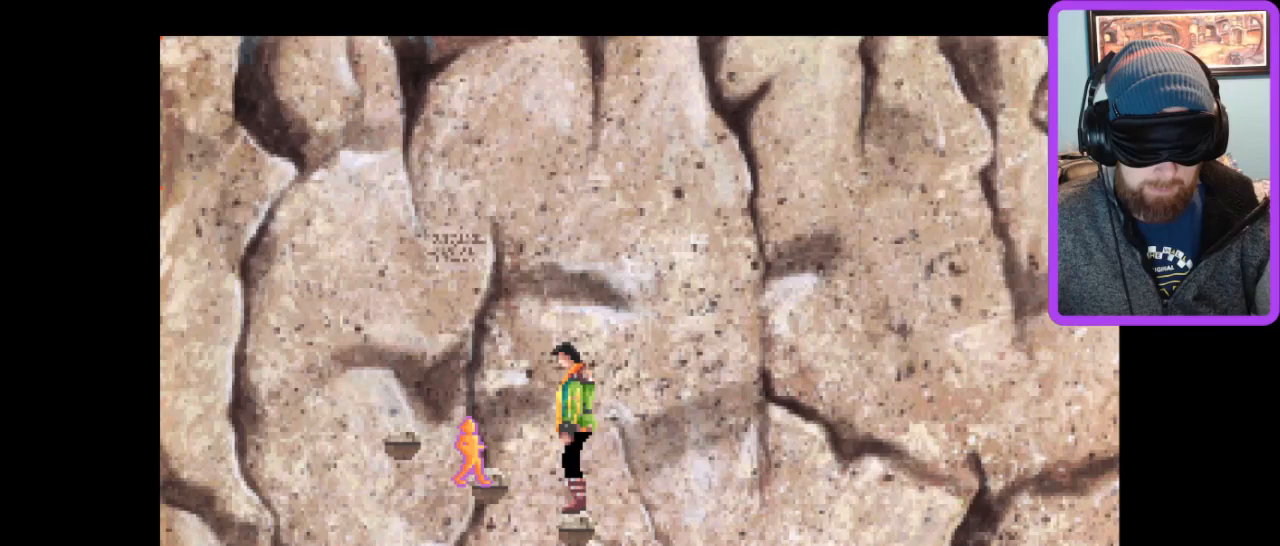
{"keys": [], "events": [[133, "z", "down"], [233, "z", "up"]]}
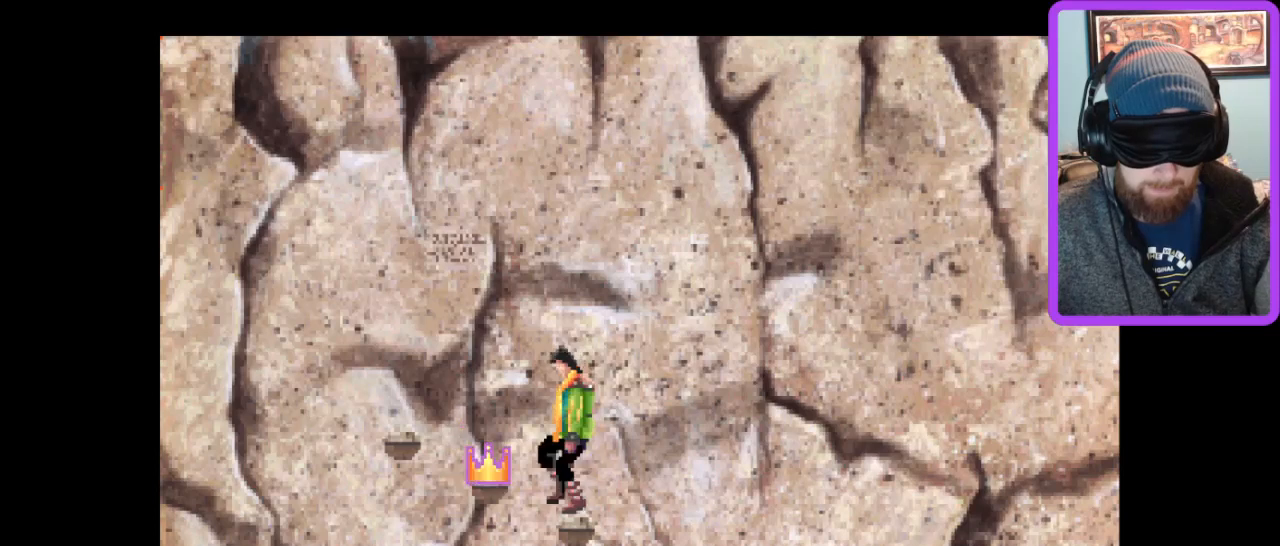
{"keys": [], "events": []}
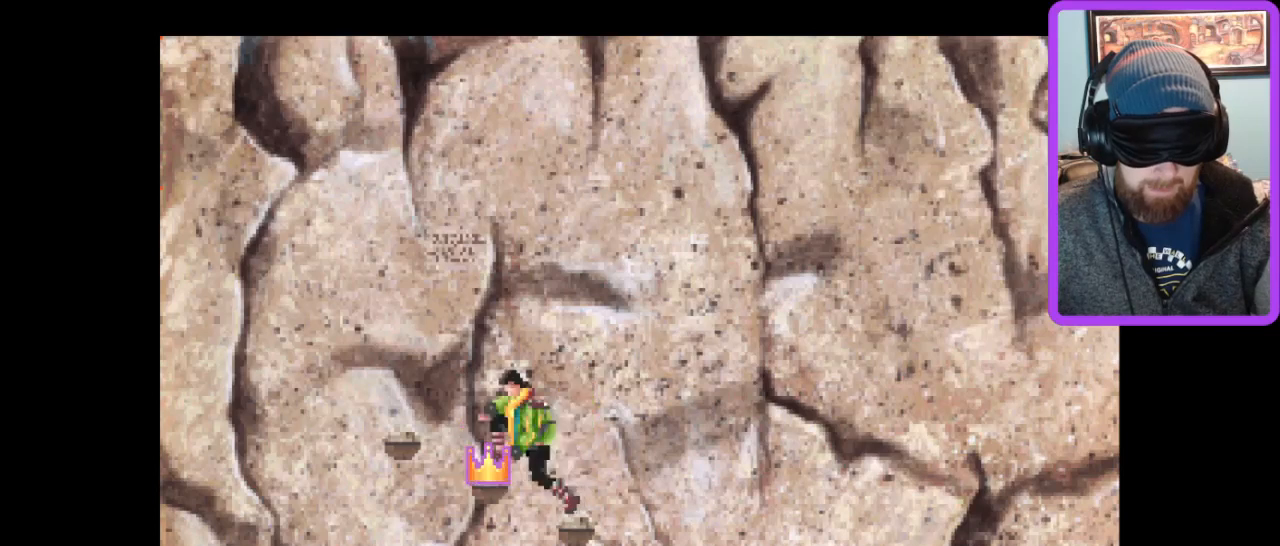
{"keys": [], "events": [[333, "left", "down"], [500, "left", "up"]]}
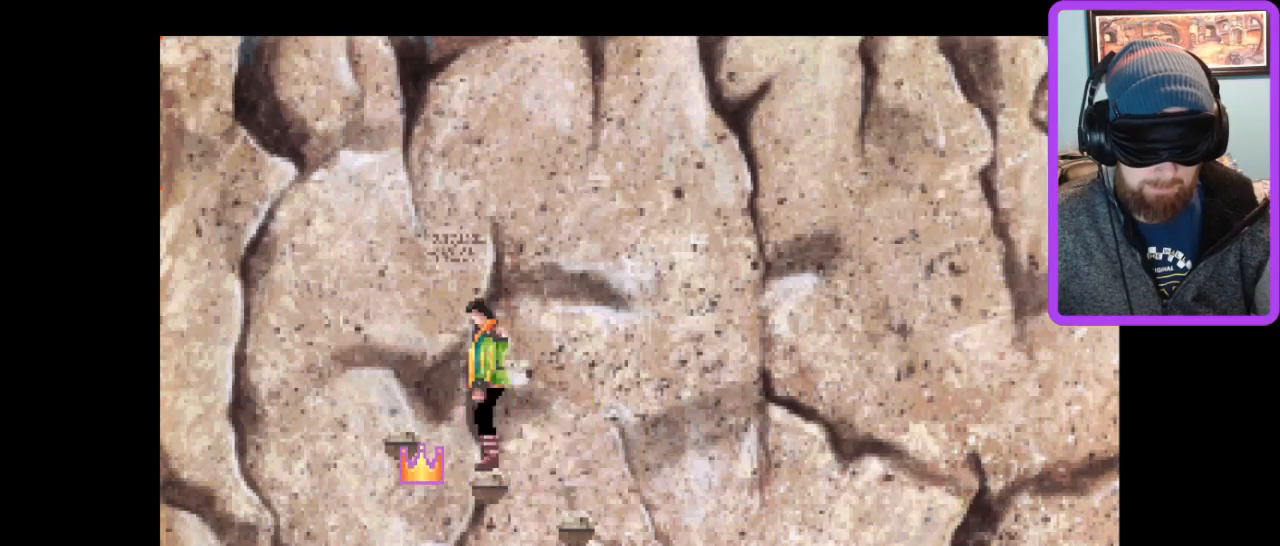
{"keys": [], "events": []}
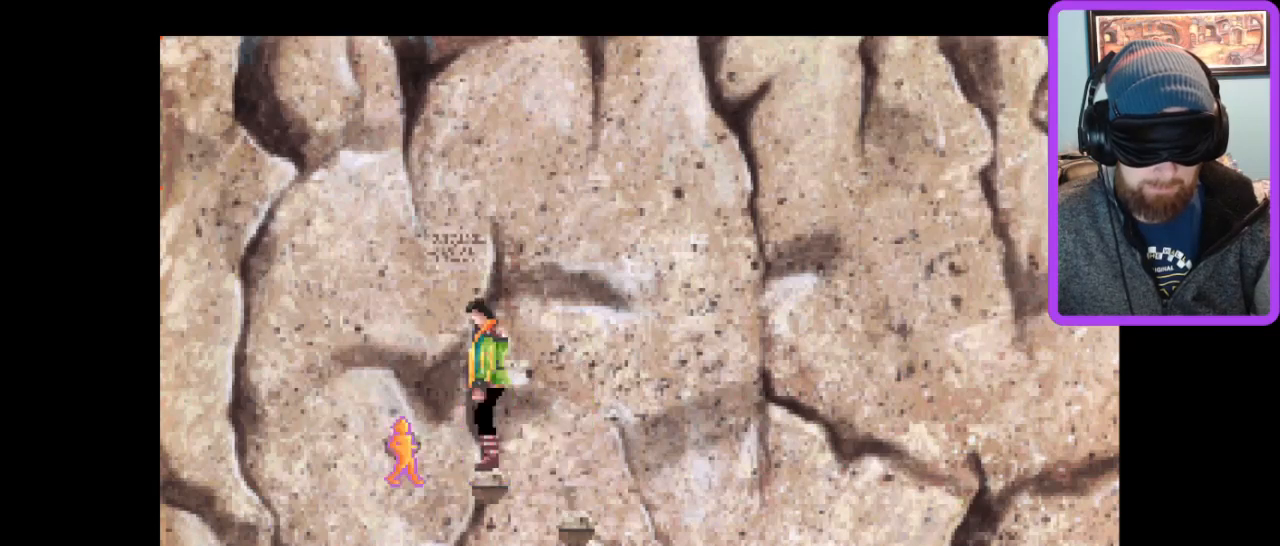
{"keys": [], "events": []}
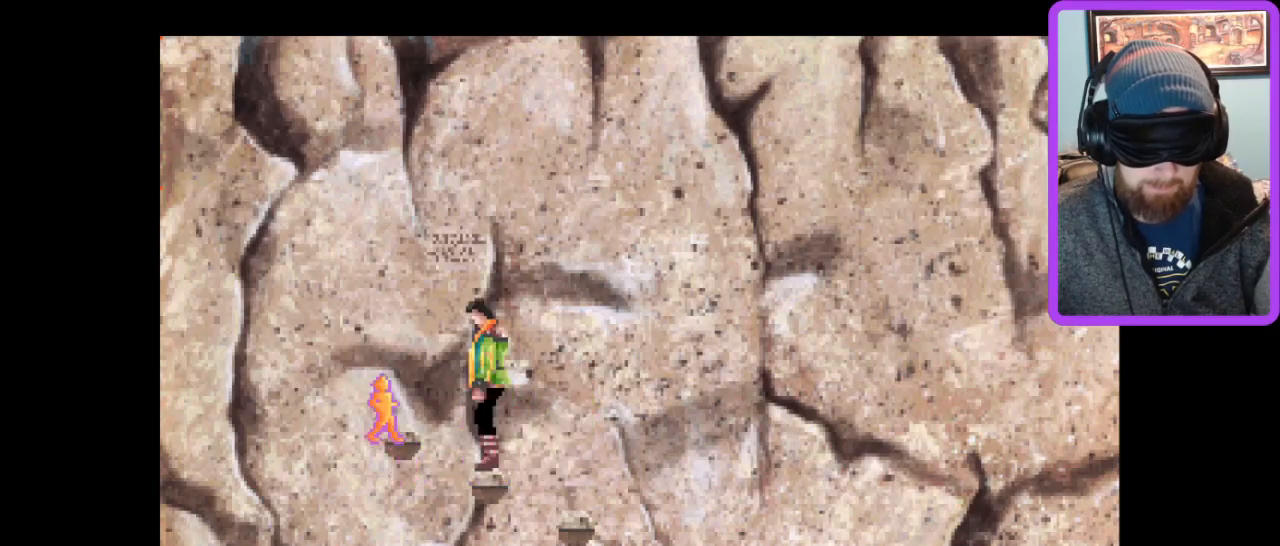
{"keys": [], "events": []}
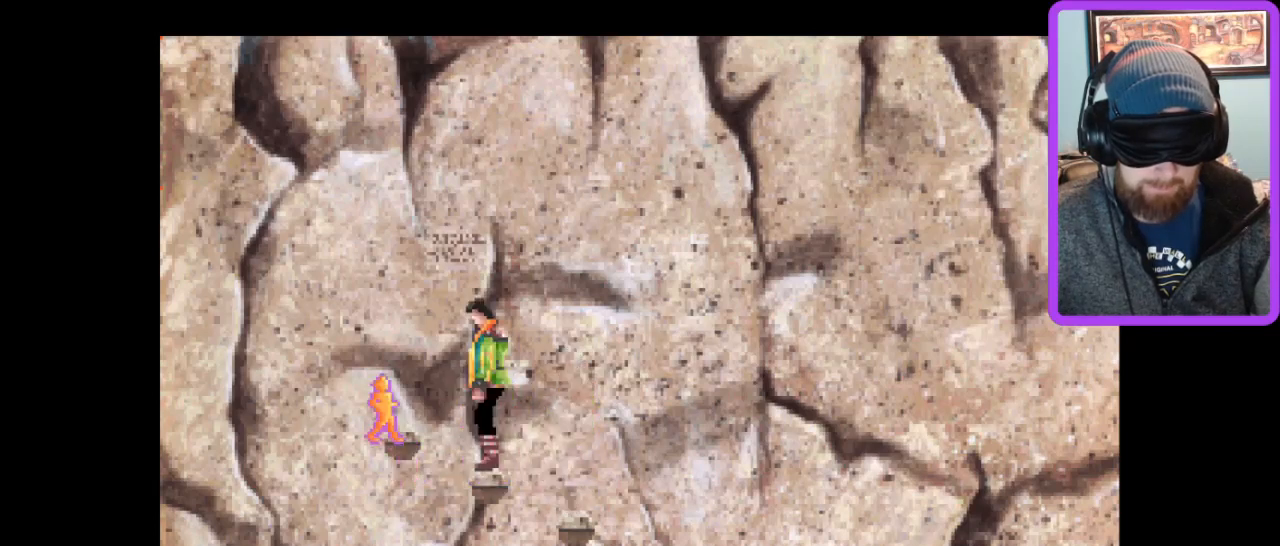
{"keys": [], "events": [[200, "z", "down"], [367, "z", "up"]]}
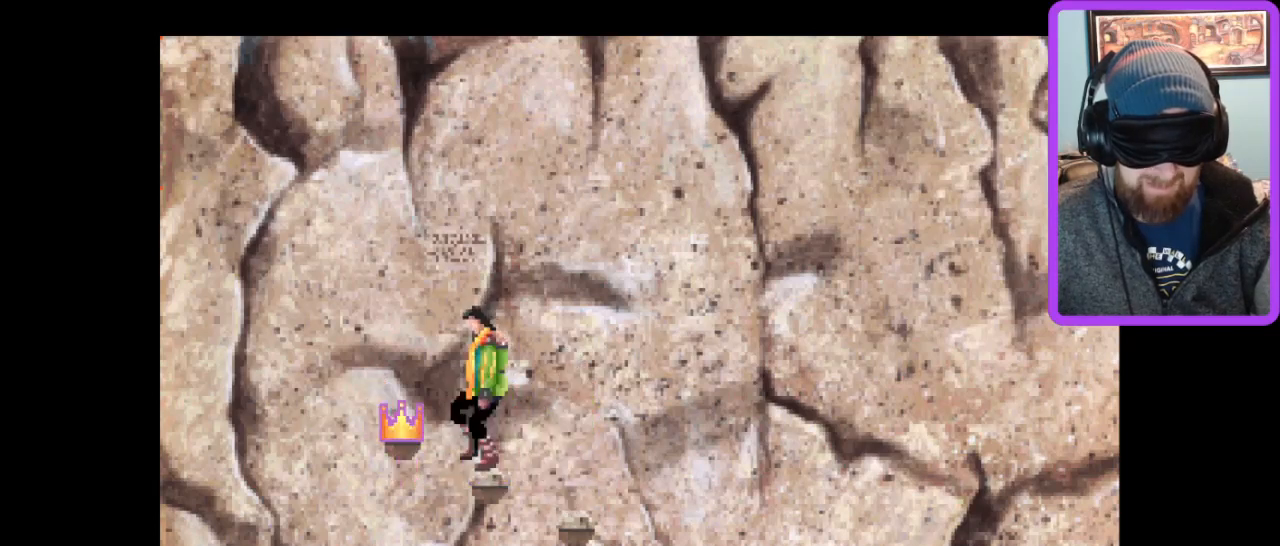
{"keys": [], "events": []}
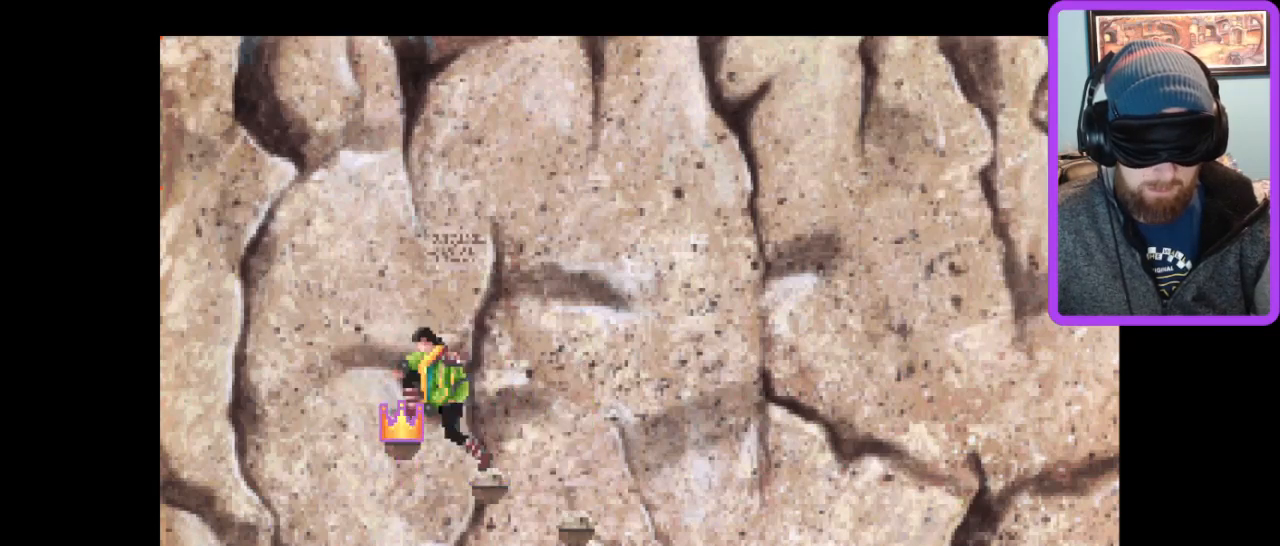
{"keys": [], "events": []}
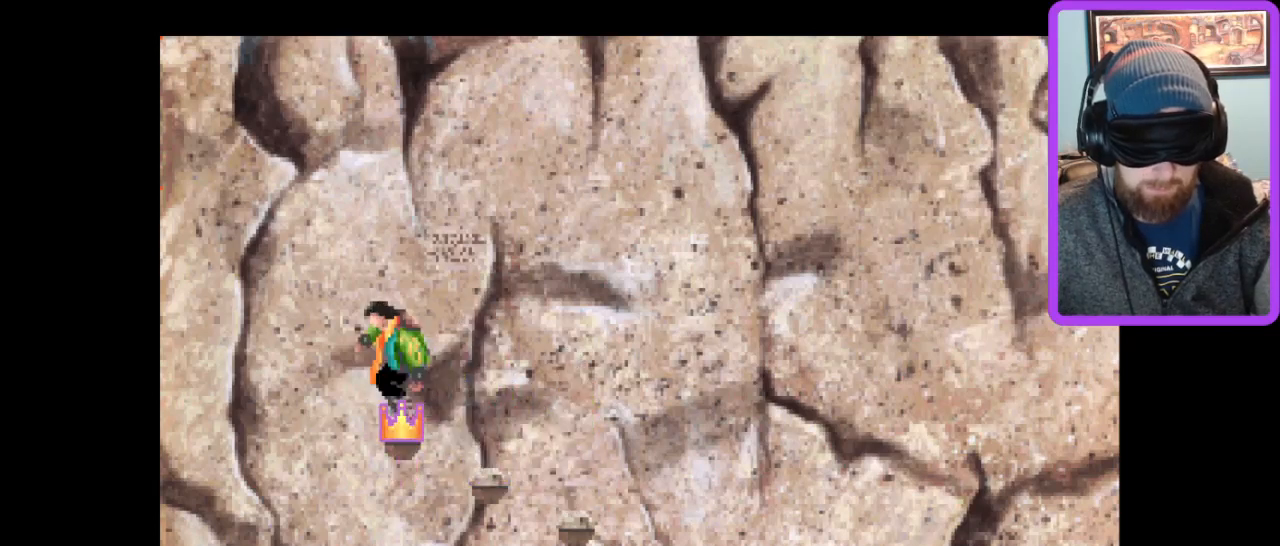
{"keys": [], "events": []}
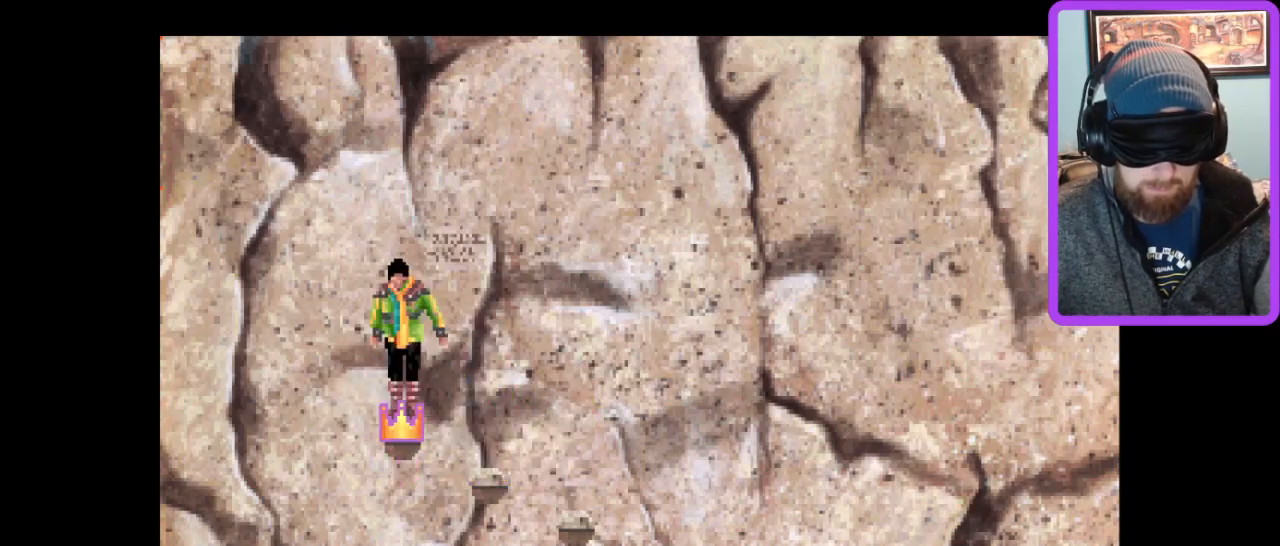
{"keys": [], "events": []}